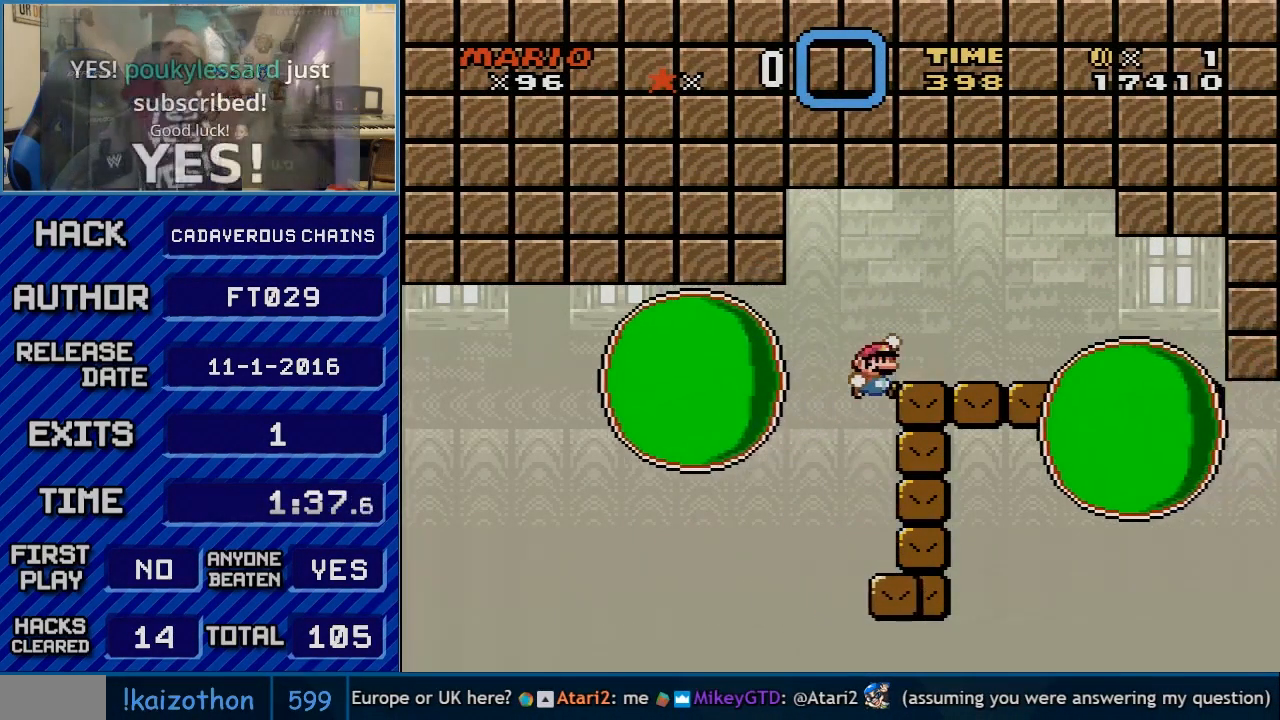
Gameplay with a controller (Nintendo layout); each line is a JSON object with the inputs held at the frame after it. "events" lists button and stick changes between this image and that frame as [ms after this image, input, new state], when the widget could be followed in between. Not read: L3 R3.
{"buttons": ["B", "Y", "DPAD_RIGHT"], "events": [[33, "DPAD_RIGHT", "down"], [317, "B", "up"], [317, "DPAD_LEFT", "down"], [317, "DPAD_RIGHT", "up"], [417, "B", "down"], [450, "DPAD_LEFT", "up"], [450, "DPAD_RIGHT", "down"]]}
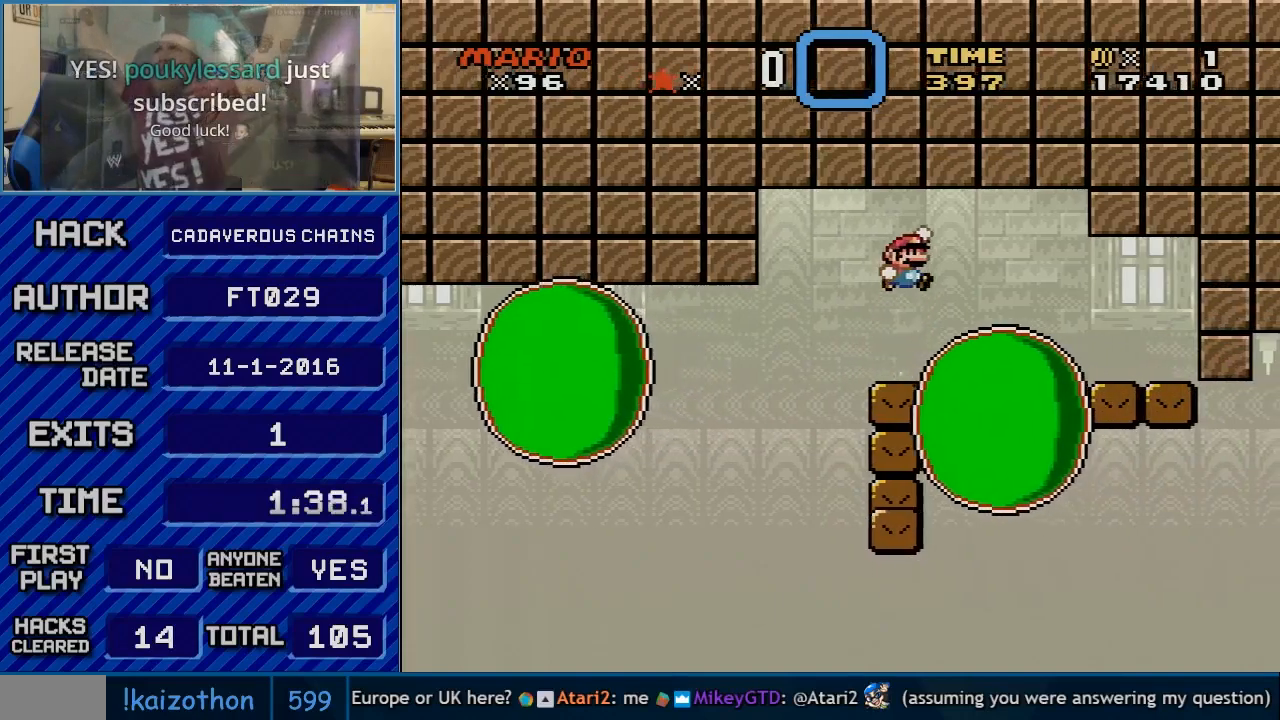
{"buttons": ["Y", "DPAD_LEFT"], "events": [[417, "DPAD_LEFT", "down"], [417, "DPAD_RIGHT", "up"], [483, "B", "up"]]}
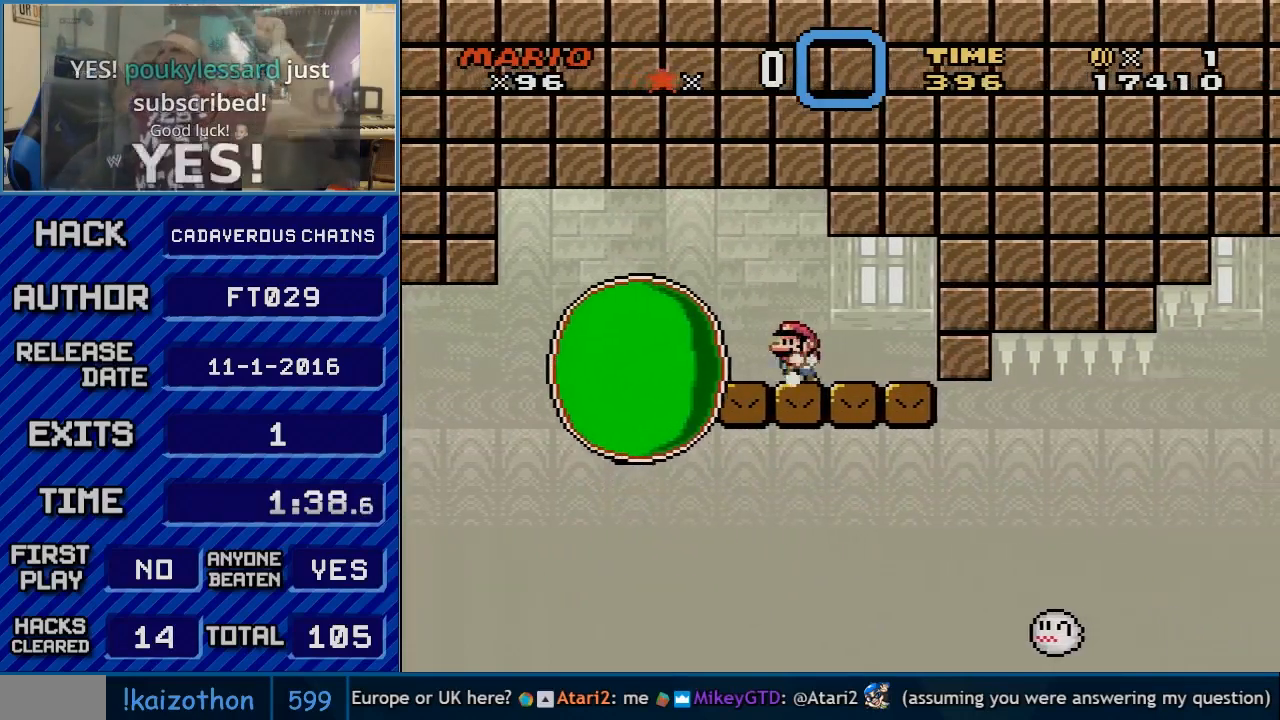
{"buttons": ["Y", "DPAD_LEFT"], "events": [[67, "DPAD_LEFT", "up"], [250, "DPAD_RIGHT", "down"], [483, "DPAD_LEFT", "down"], [483, "DPAD_RIGHT", "up"]]}
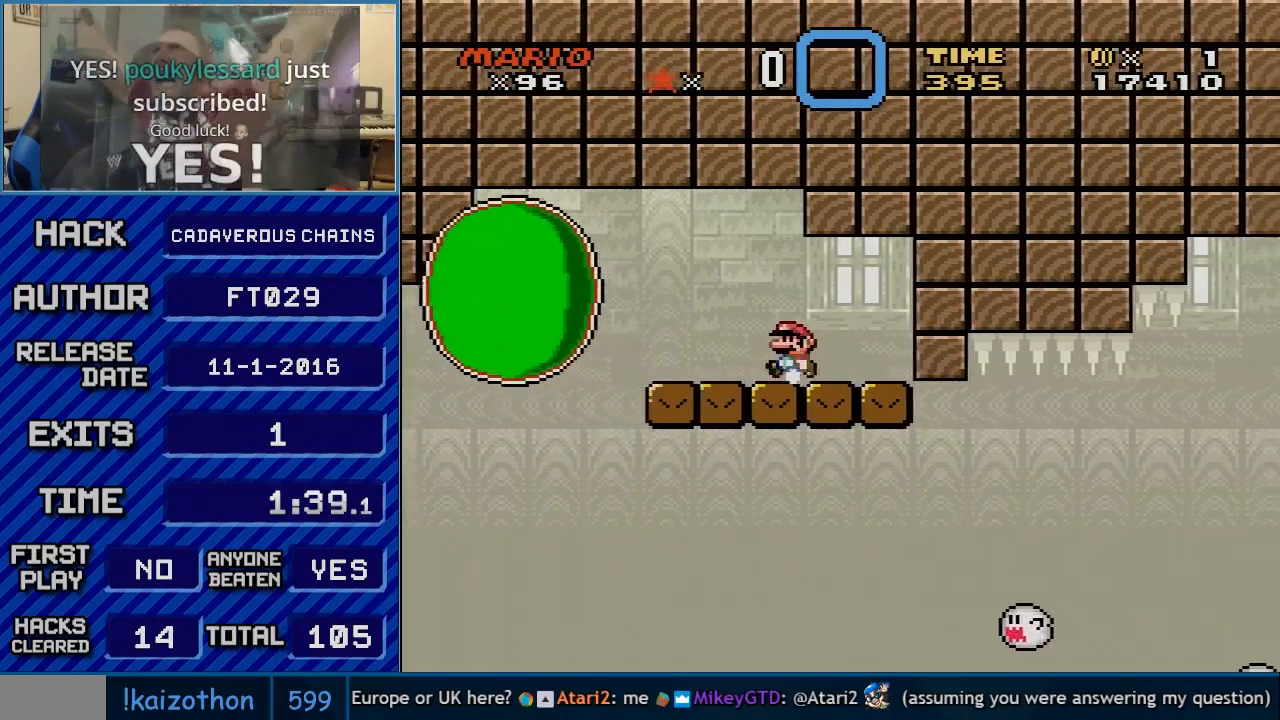
{"buttons": ["X"], "events": [[33, "DPAD_LEFT", "up"], [167, "Y", "up"], [200, "X", "down"]]}
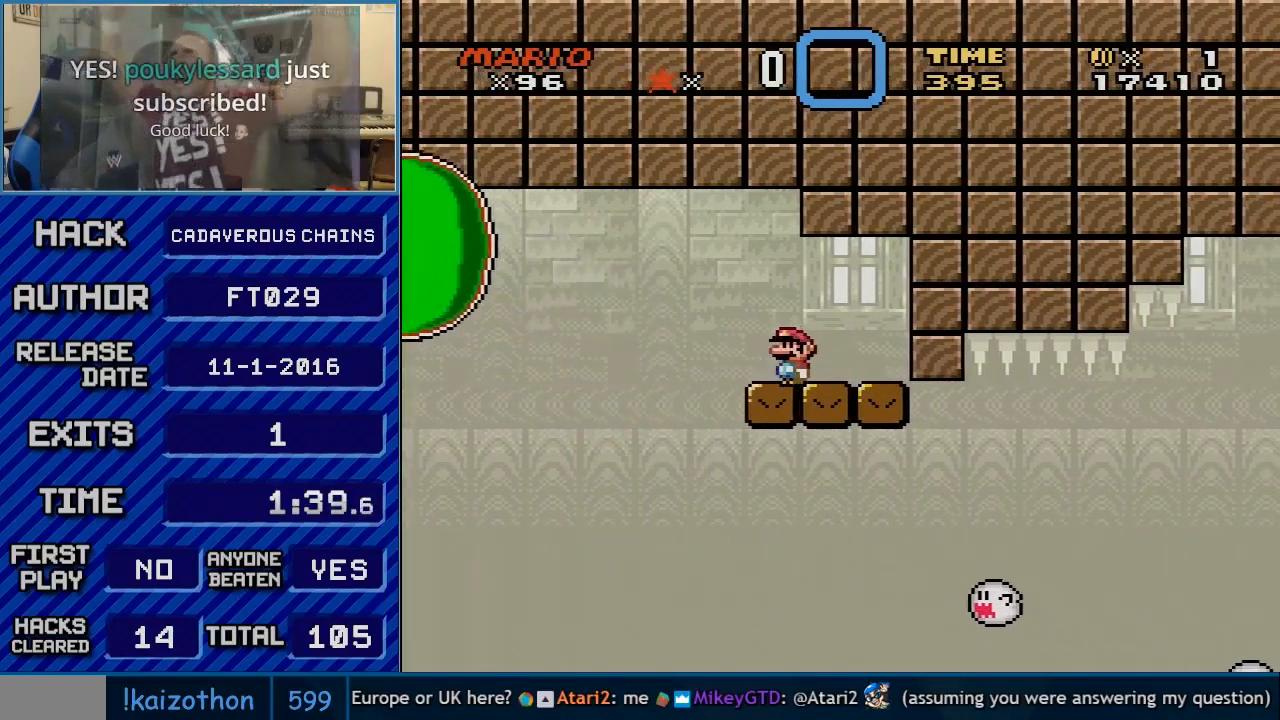
{"buttons": ["A", "X", "DPAD_RIGHT"], "events": [[167, "DPAD_LEFT", "down"], [200, "A", "down"], [283, "A", "up"], [383, "DPAD_LEFT", "up"], [383, "DPAD_RIGHT", "down"], [483, "A", "down"]]}
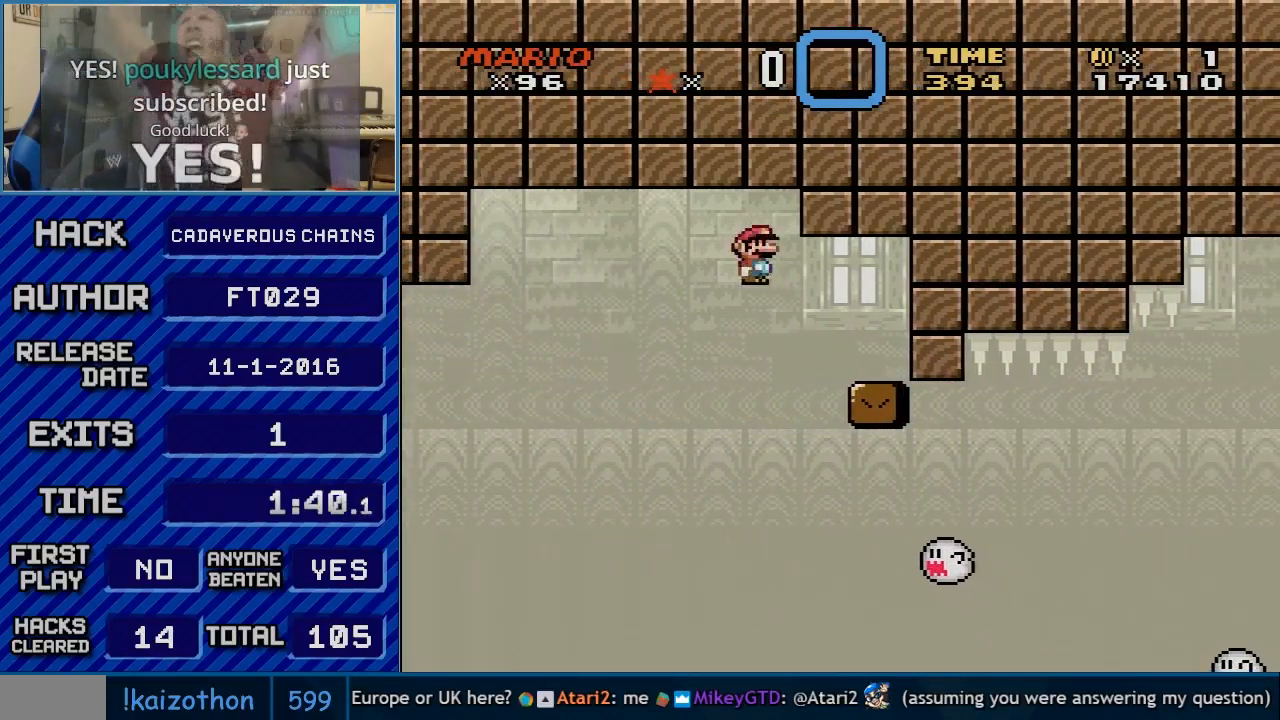
{"buttons": ["A", "X", "DPAD_RIGHT"], "events": [[100, "A", "up"], [100, "DPAD_RIGHT", "up"], [133, "DPAD_RIGHT", "down"], [450, "A", "down"]]}
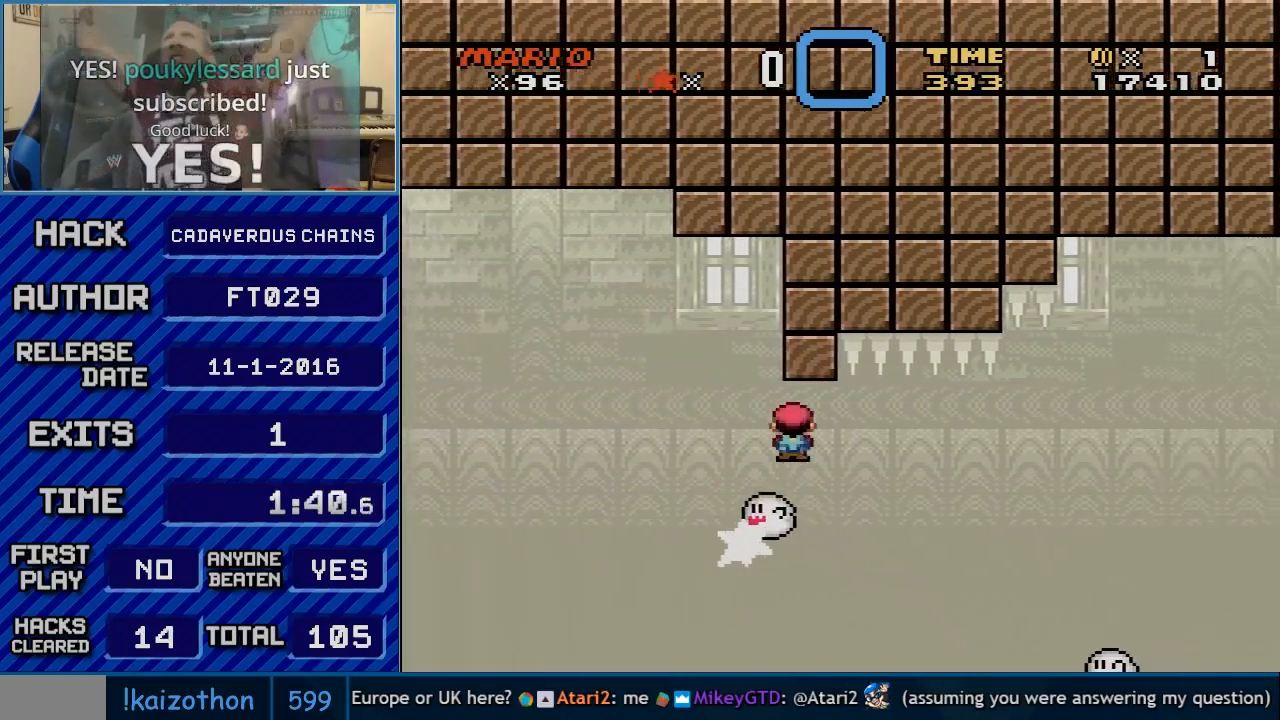
{"buttons": ["A", "X", "DPAD_RIGHT"], "events": []}
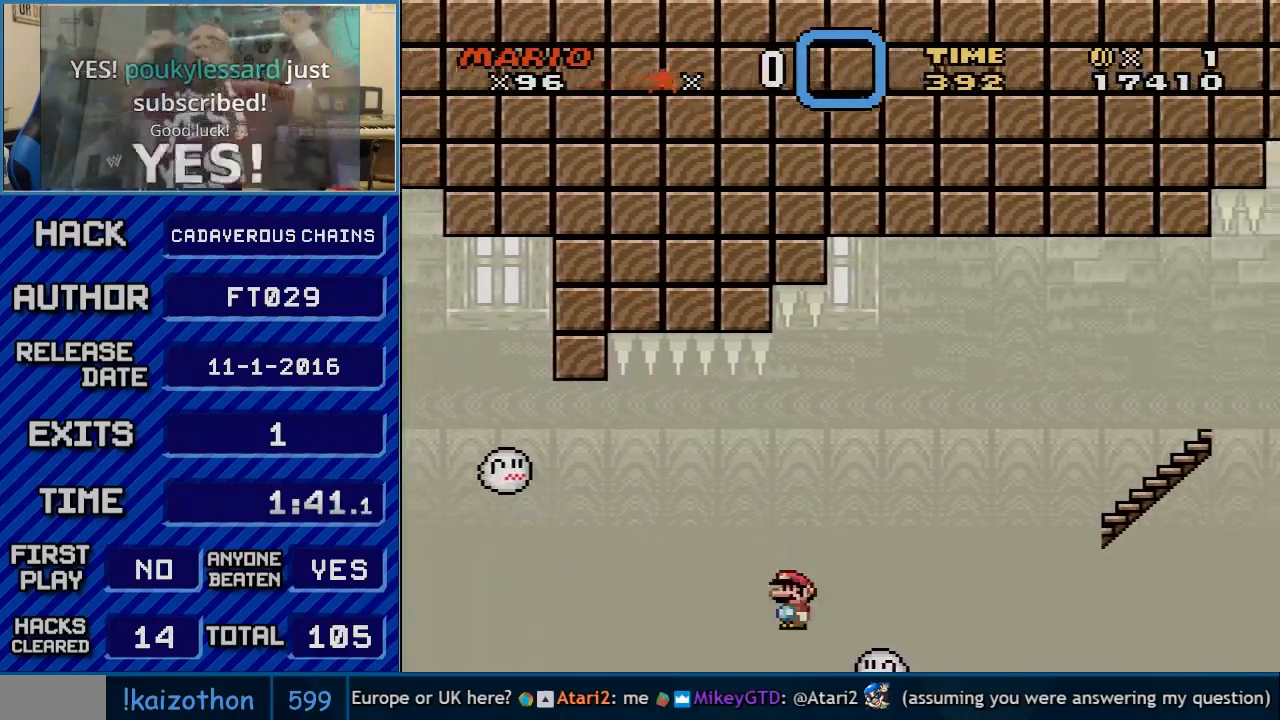
{"buttons": ["A", "X", "DPAD_RIGHT"], "events": []}
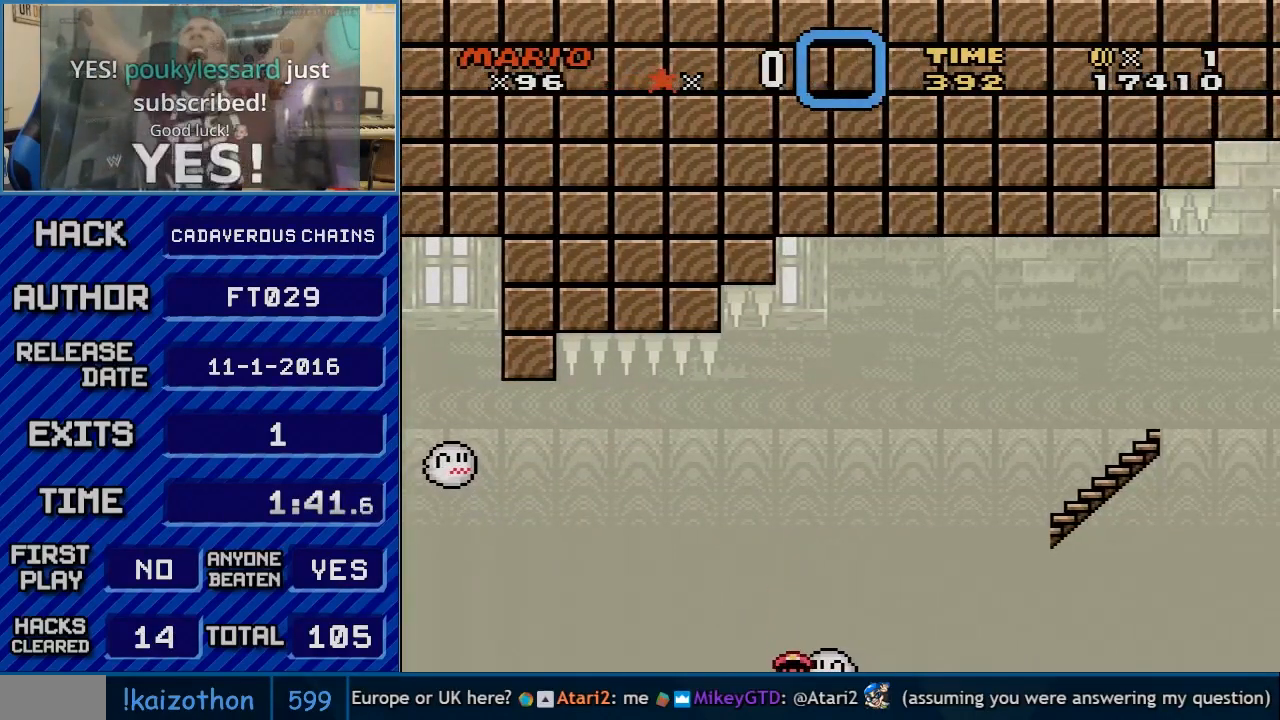
{"buttons": ["A", "X"], "events": [[67, "DPAD_RIGHT", "up"], [200, "R1", "down"], [383, "R1", "up"]]}
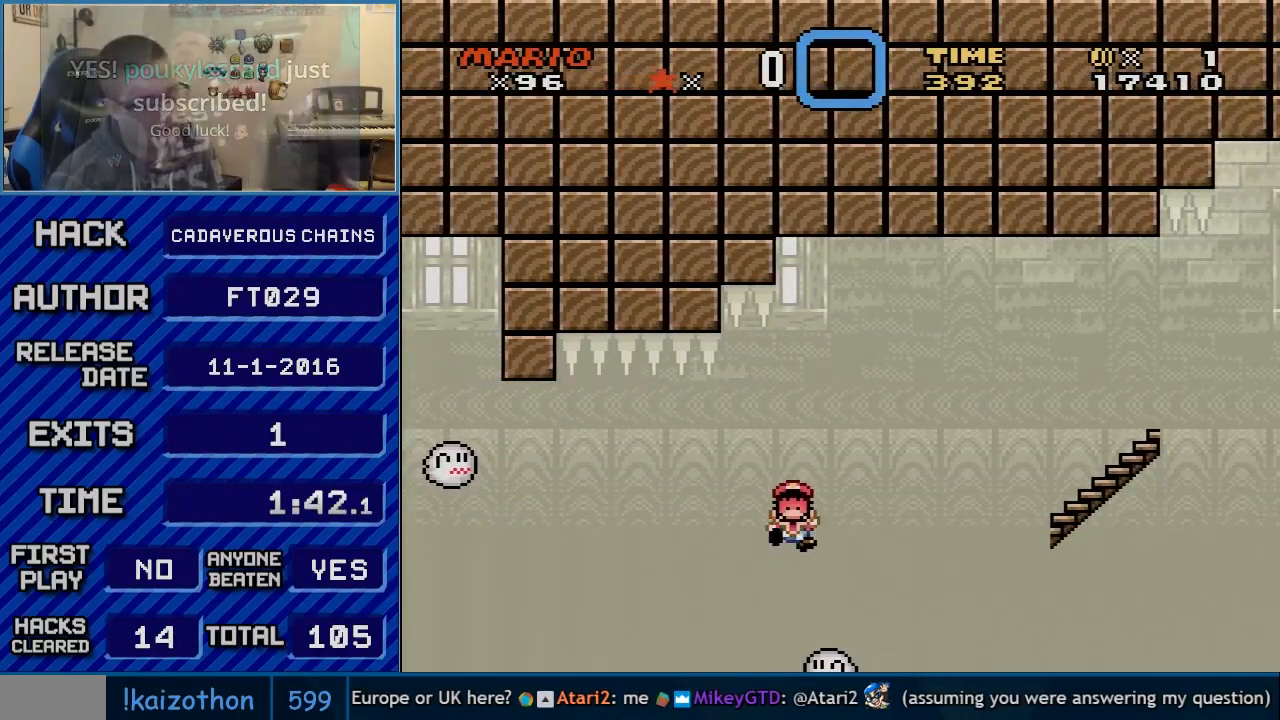
{"buttons": [], "events": [[267, "X", "up"], [417, "A", "up"]]}
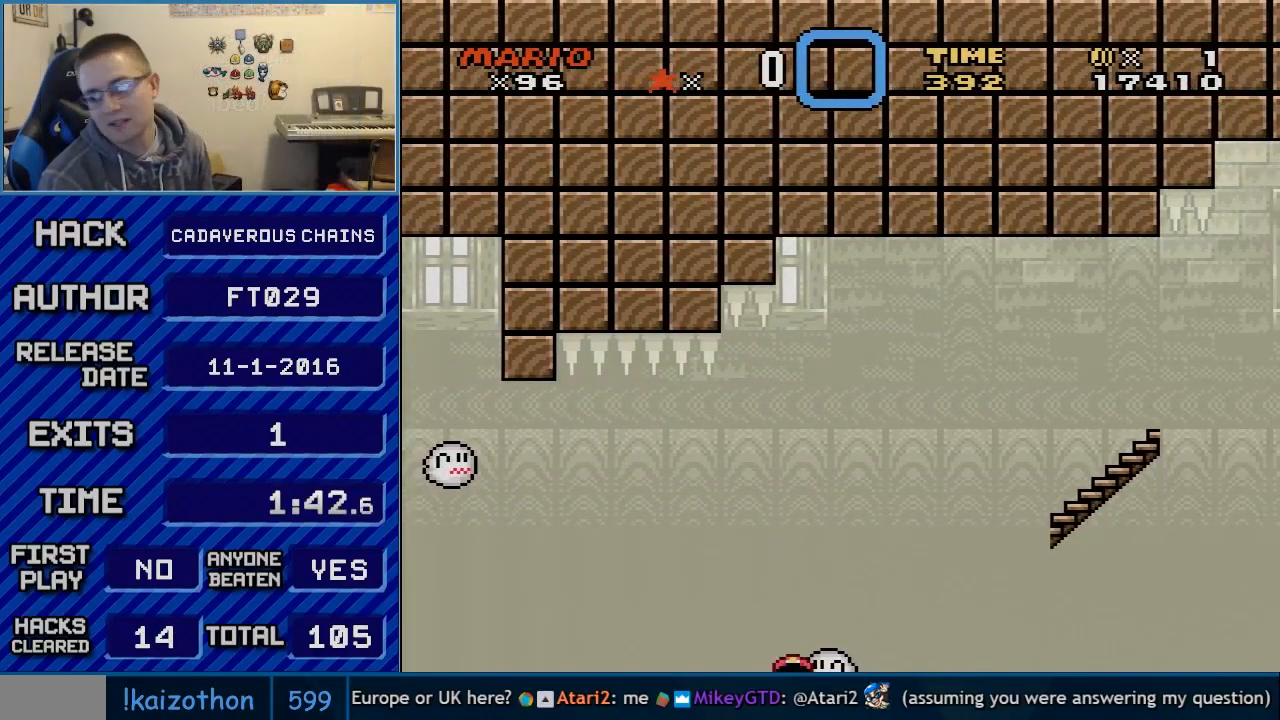
{"buttons": ["A"], "events": [[133, "A", "down"], [233, "A", "up"], [317, "A", "down"], [383, "A", "up"], [450, "A", "down"]]}
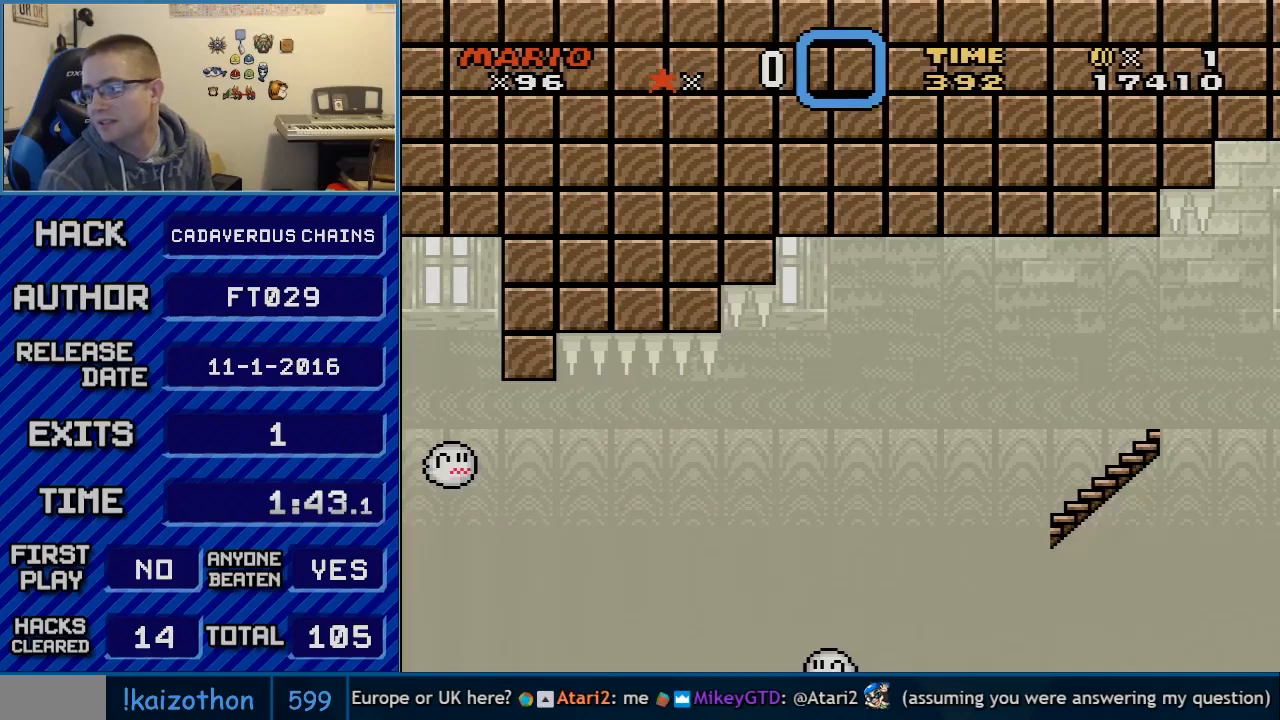
{"buttons": [], "events": [[33, "A", "up"], [133, "A", "down"], [233, "A", "up"], [283, "A", "down"], [417, "A", "up"]]}
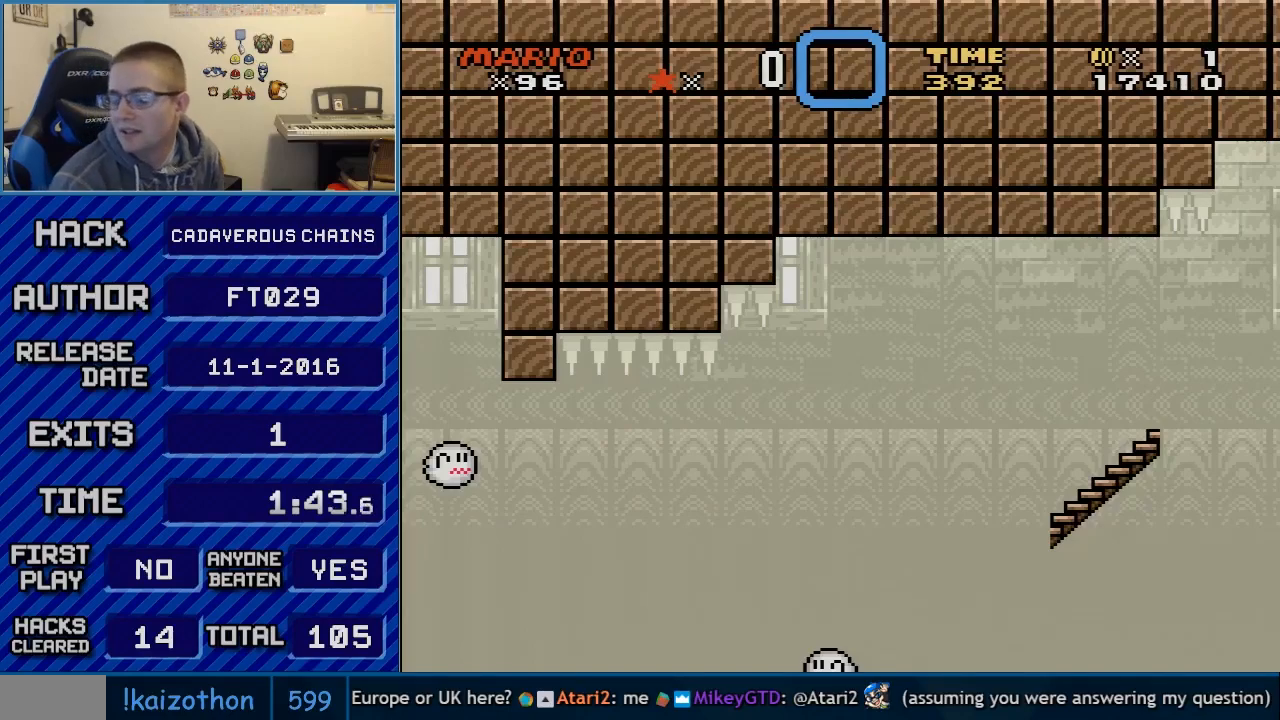
{"buttons": [], "events": [[17, "A", "down"], [100, "A", "up"], [250, "A", "down"], [350, "A", "up"]]}
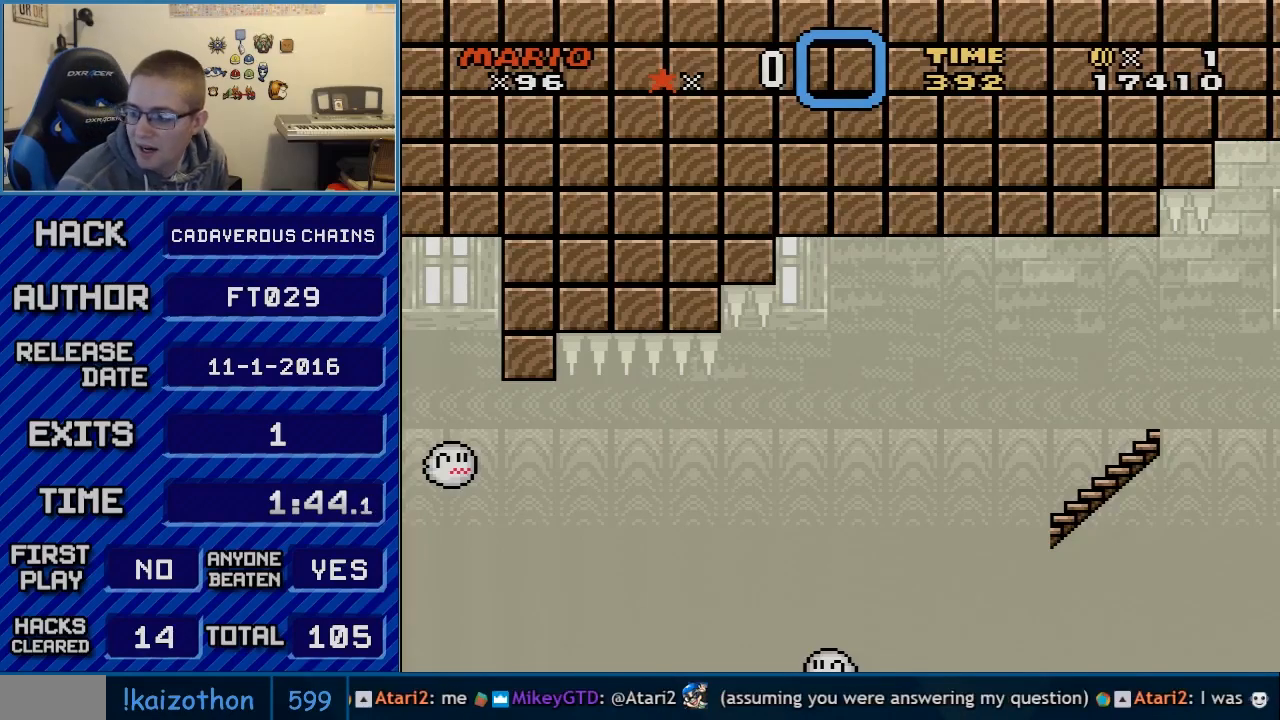
{"buttons": [], "events": [[167, "L1", "down"], [267, "L1", "up"], [317, "A", "down"], [417, "A", "up"]]}
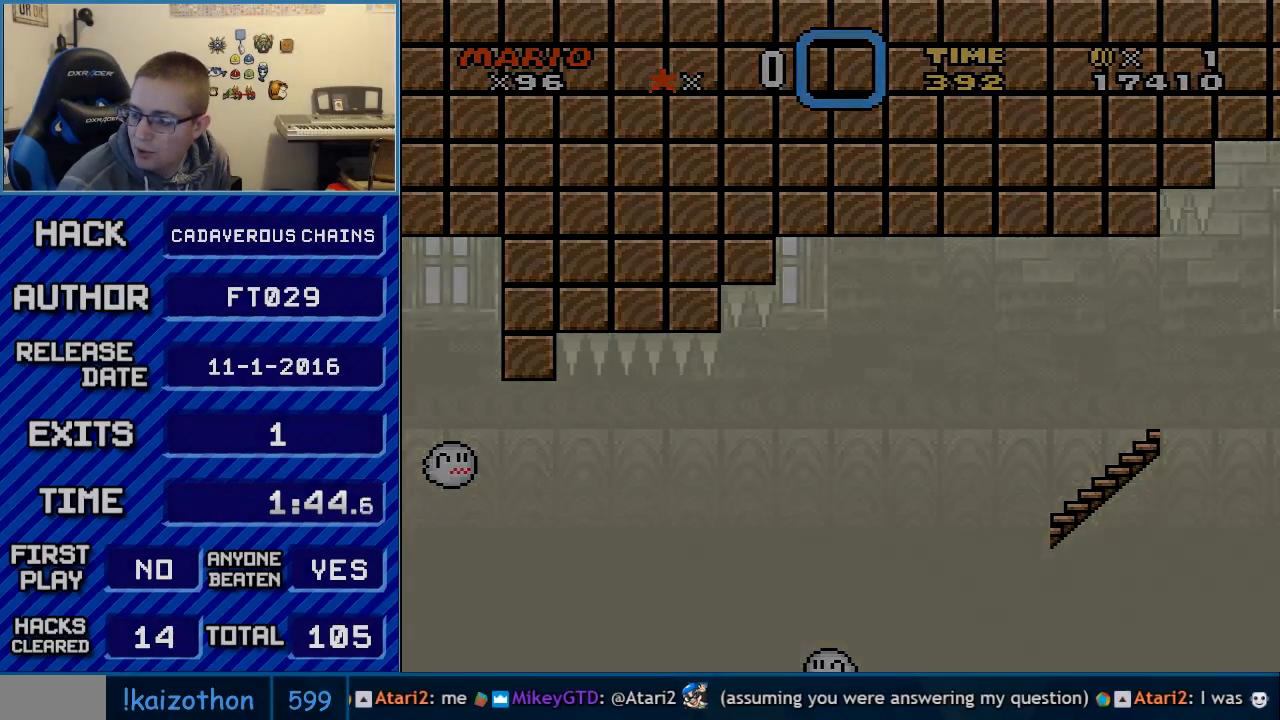
{"buttons": [], "events": [[33, "A", "down"], [133, "A", "up"]]}
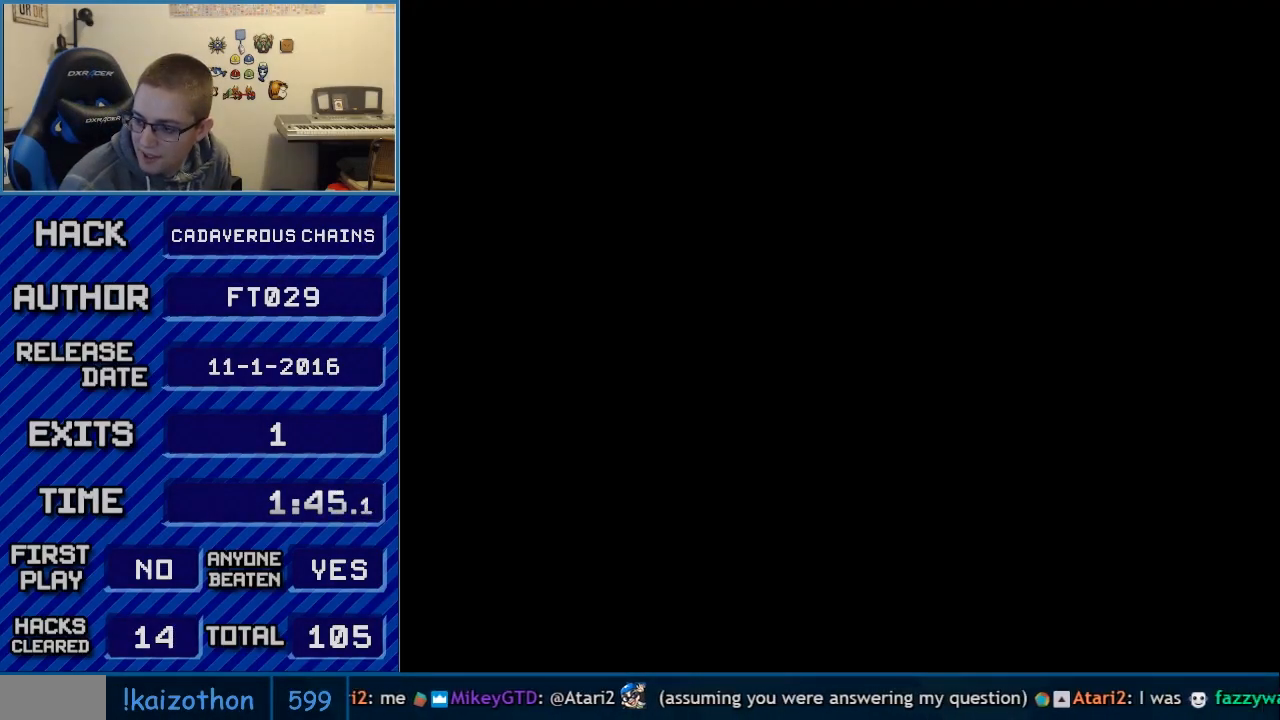
{"buttons": [], "events": []}
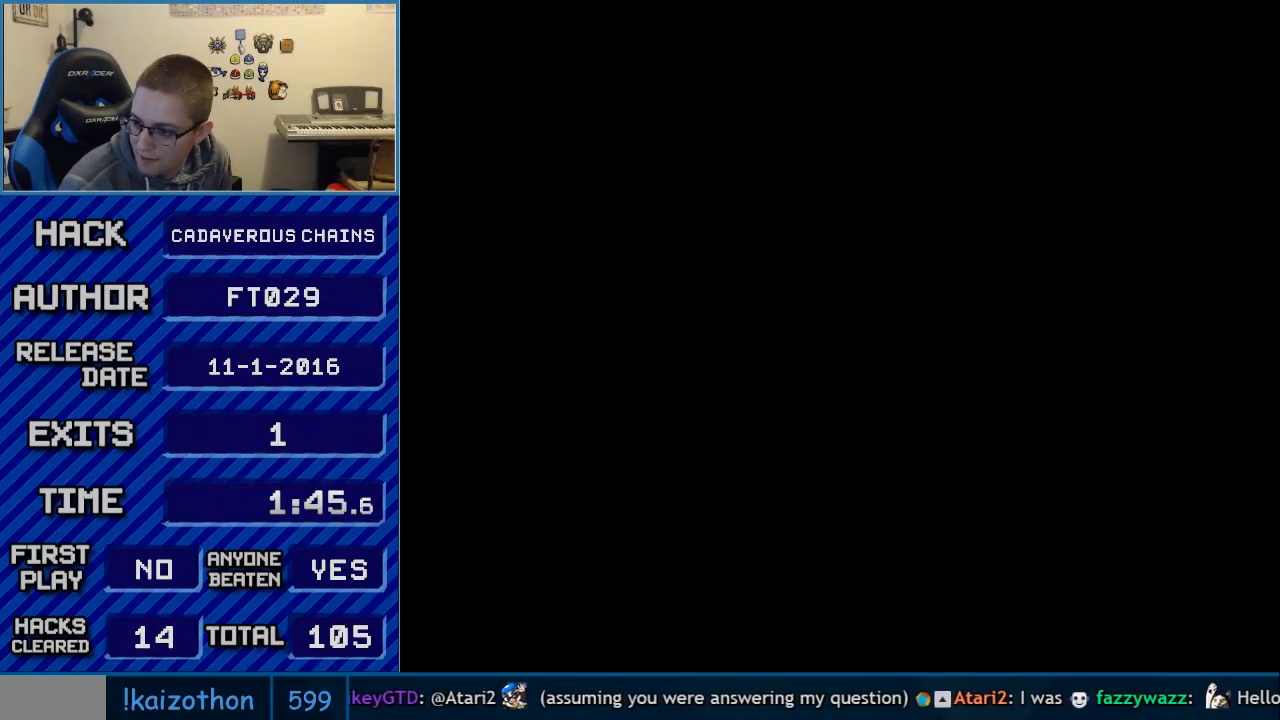
{"buttons": [], "events": []}
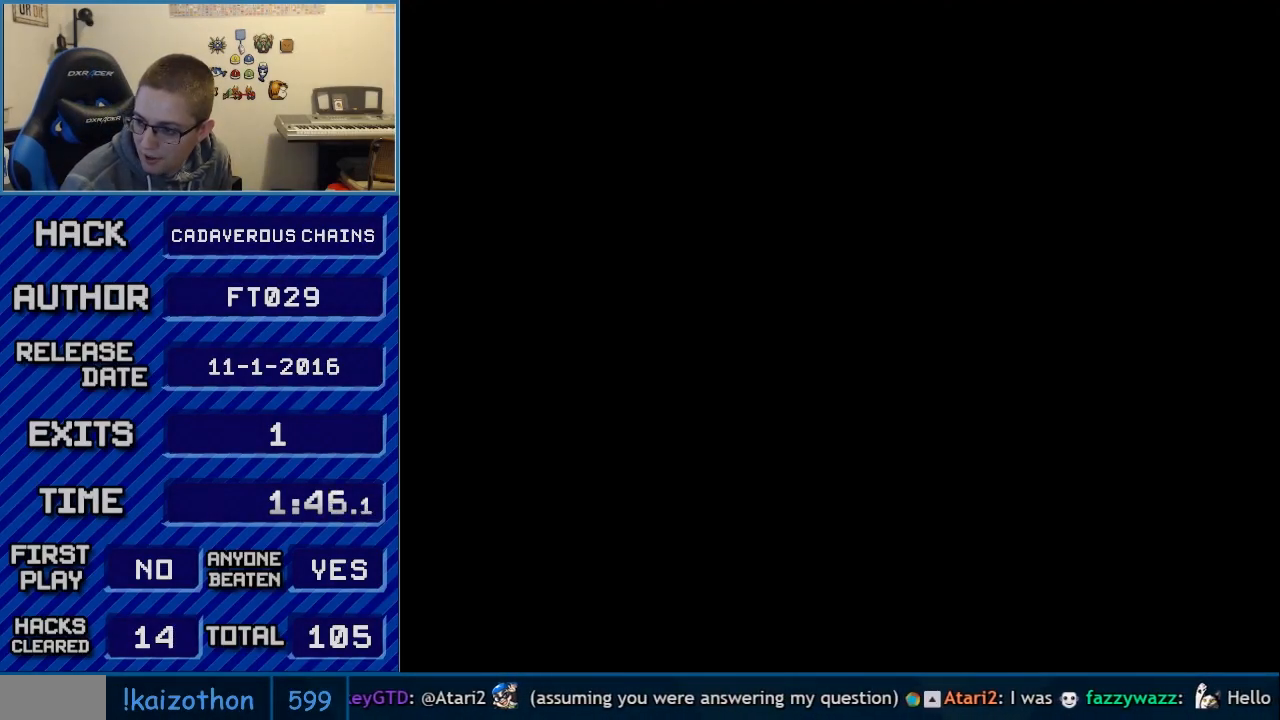
{"buttons": [], "events": [[167, "B", "down"], [200, "A", "down"], [200, "B", "up"], [267, "A", "up"], [317, "B", "down"], [350, "A", "down"], [350, "B", "up"], [417, "A", "up"]]}
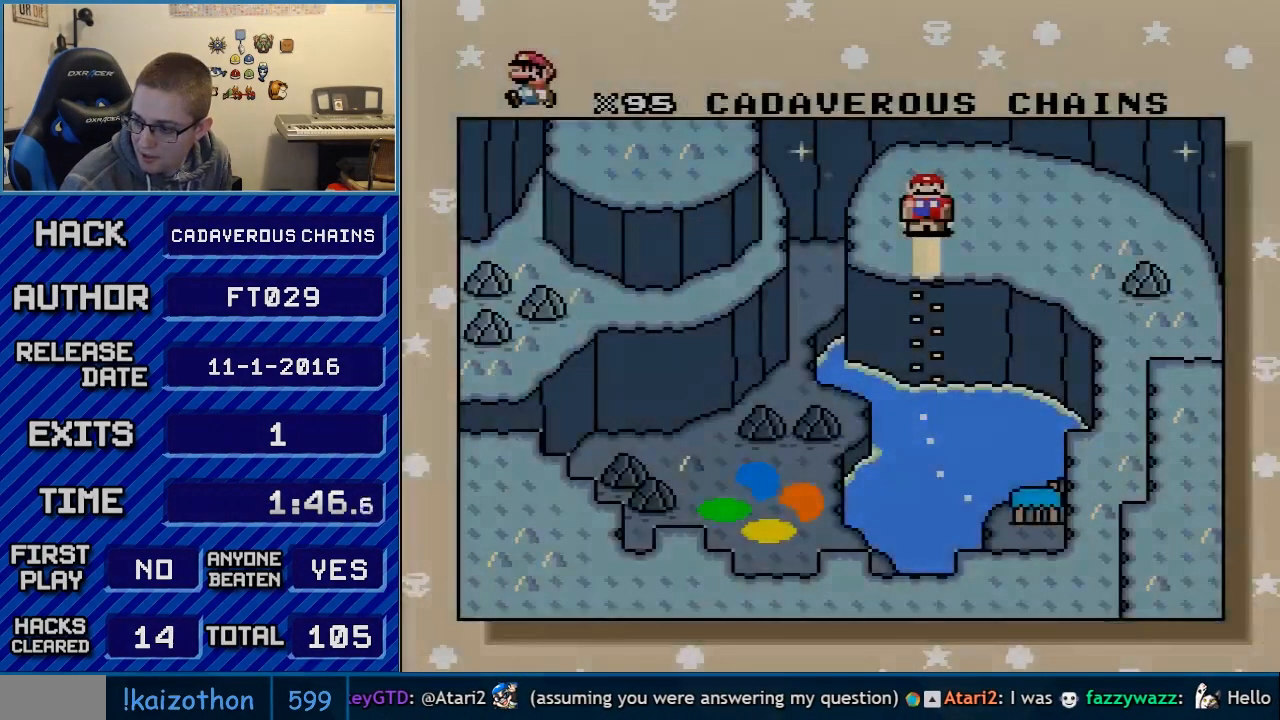
{"buttons": ["A"], "events": [[17, "A", "down"], [67, "A", "up"], [100, "B", "down"], [133, "A", "down"], [133, "B", "up"], [200, "A", "up"], [267, "B", "down"], [283, "A", "down"], [283, "B", "up"], [350, "A", "up"], [383, "B", "down"], [450, "A", "down"], [450, "B", "up"]]}
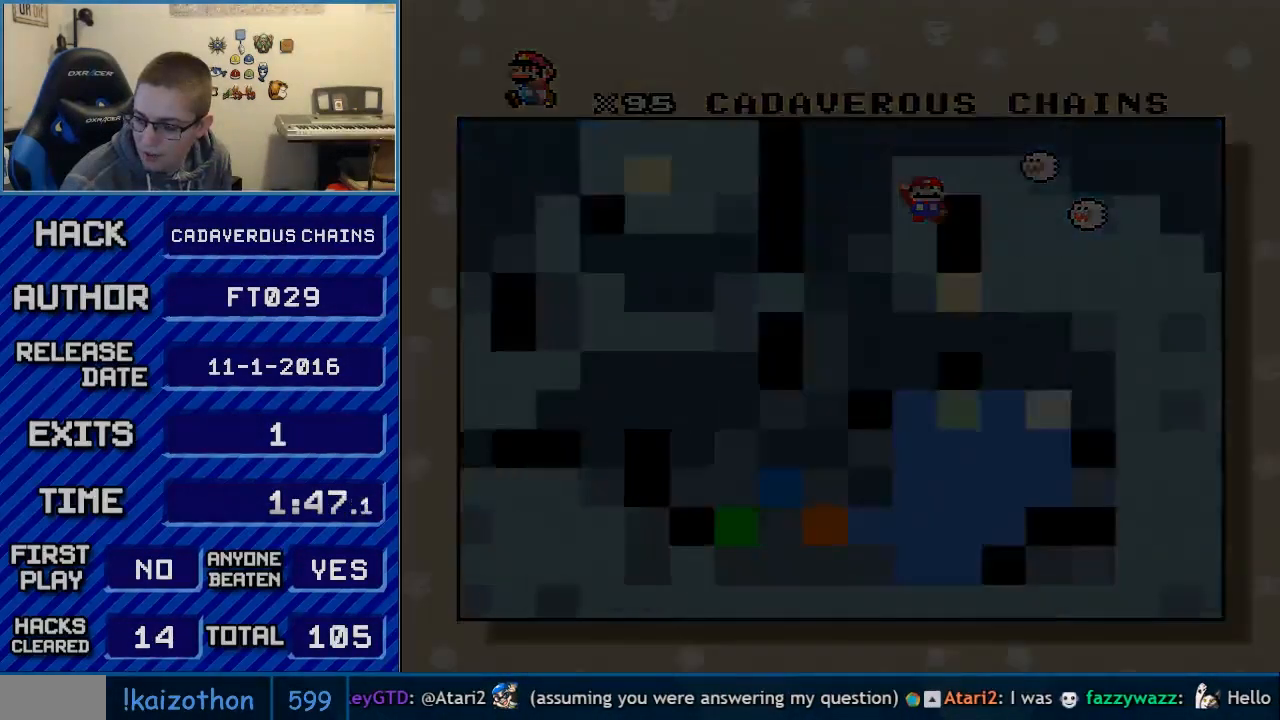
{"buttons": ["A"], "events": [[17, "A", "up"], [33, "B", "down"], [100, "A", "down"], [100, "B", "up"]]}
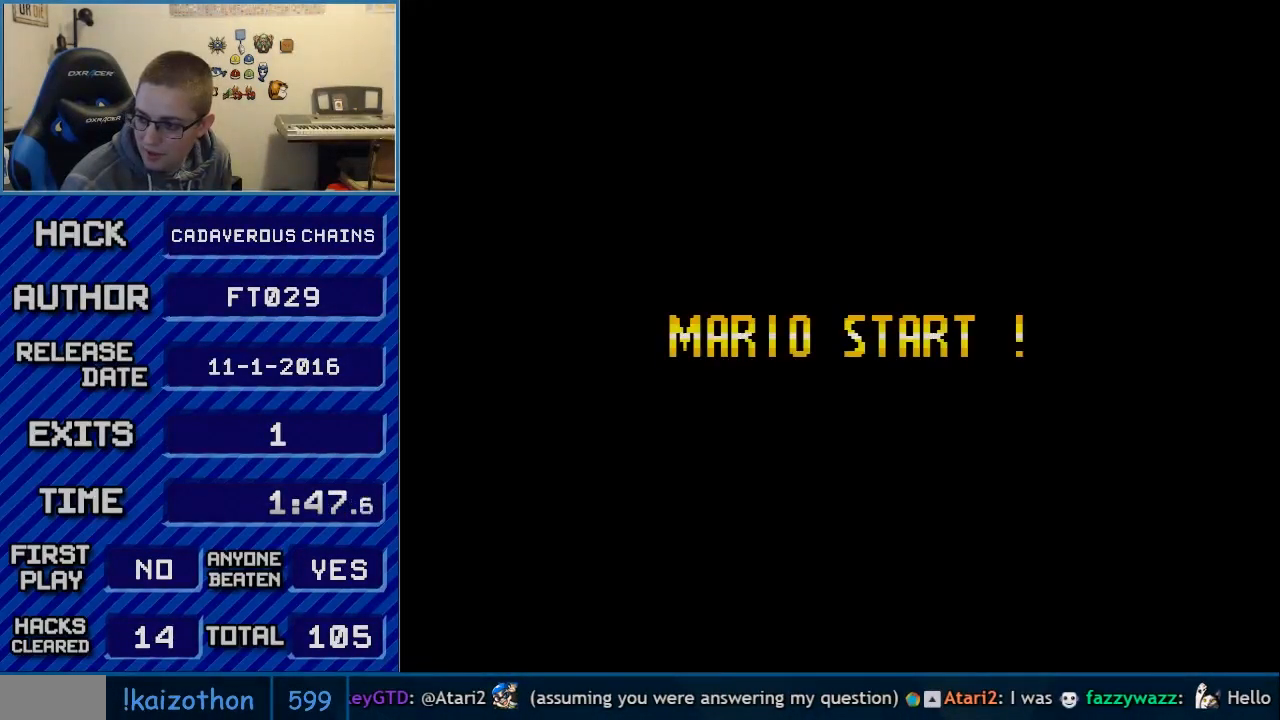
{"buttons": [], "events": [[417, "A", "up"]]}
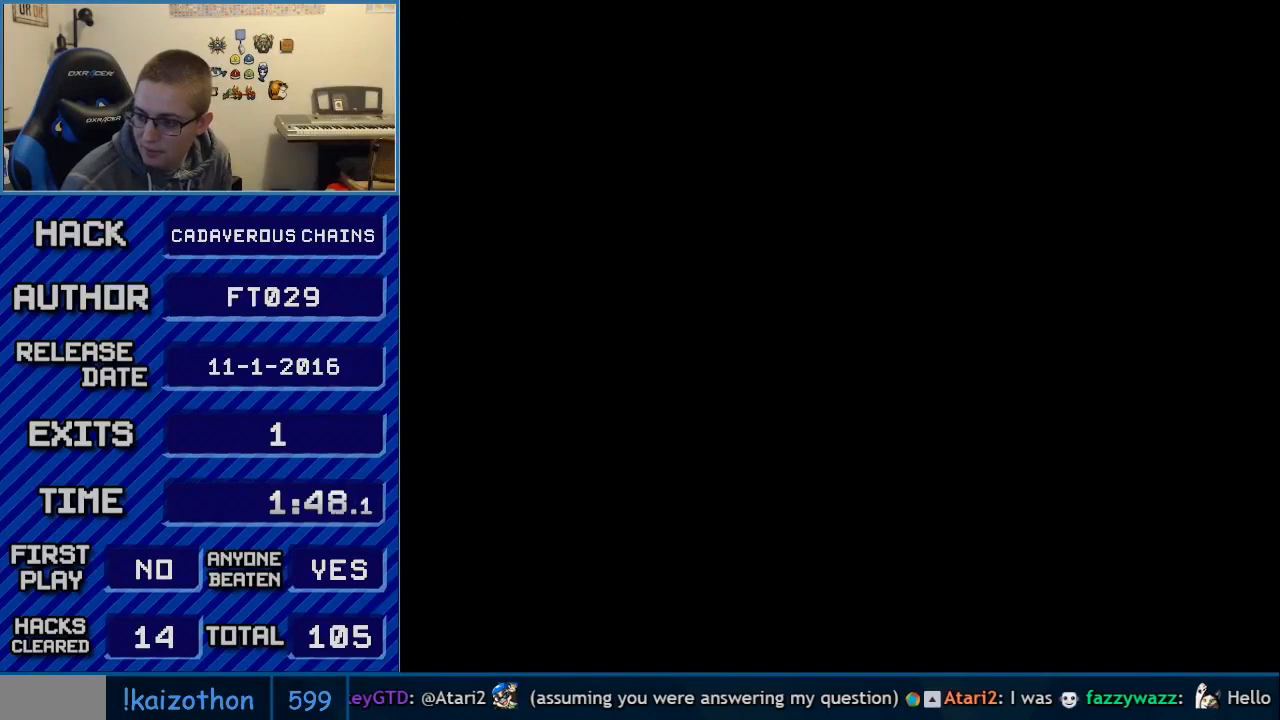
{"buttons": [], "events": []}
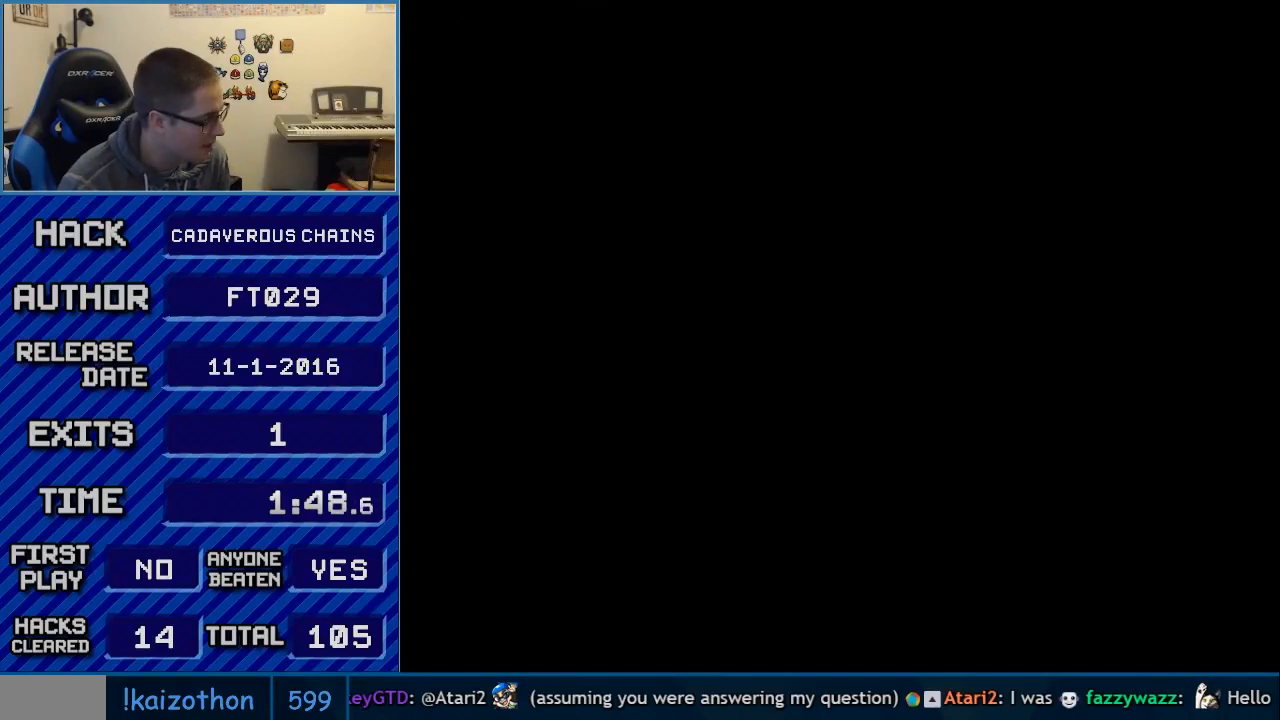
{"buttons": ["Y", "DPAD_RIGHT"], "events": [[450, "Y", "down"], [483, "DPAD_RIGHT", "down"]]}
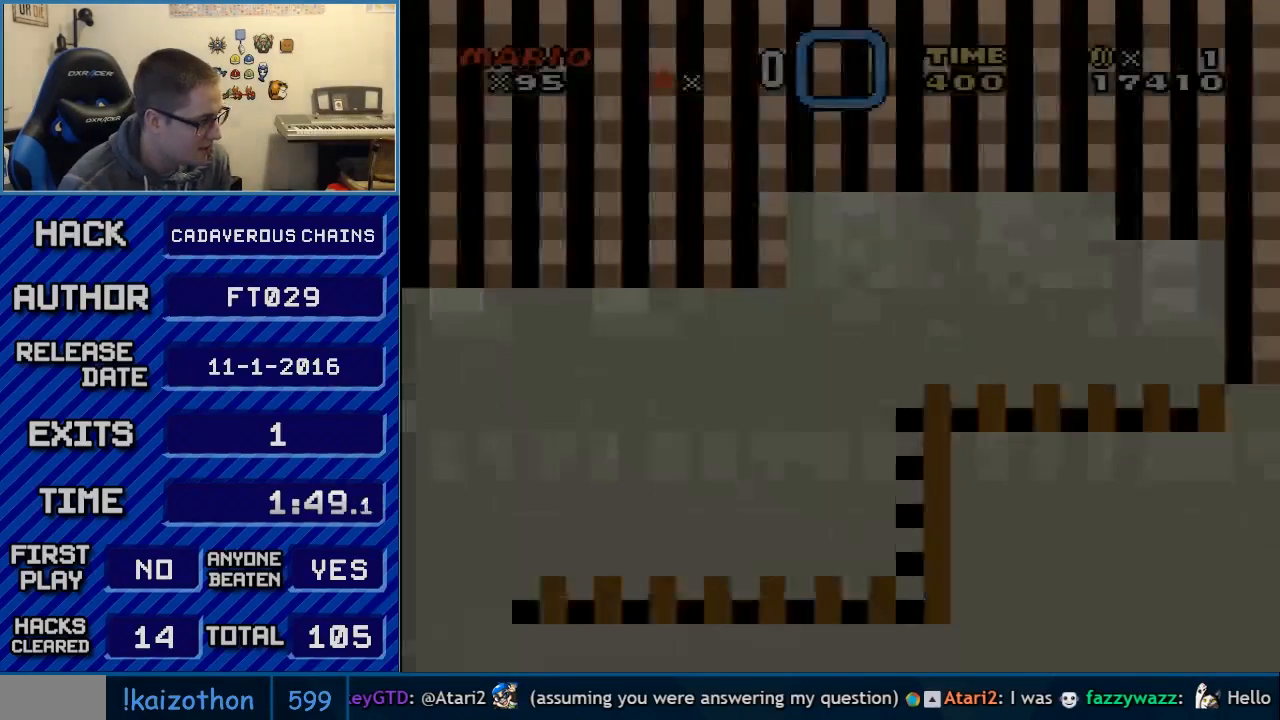
{"buttons": ["Y", "DPAD_RIGHT"], "events": []}
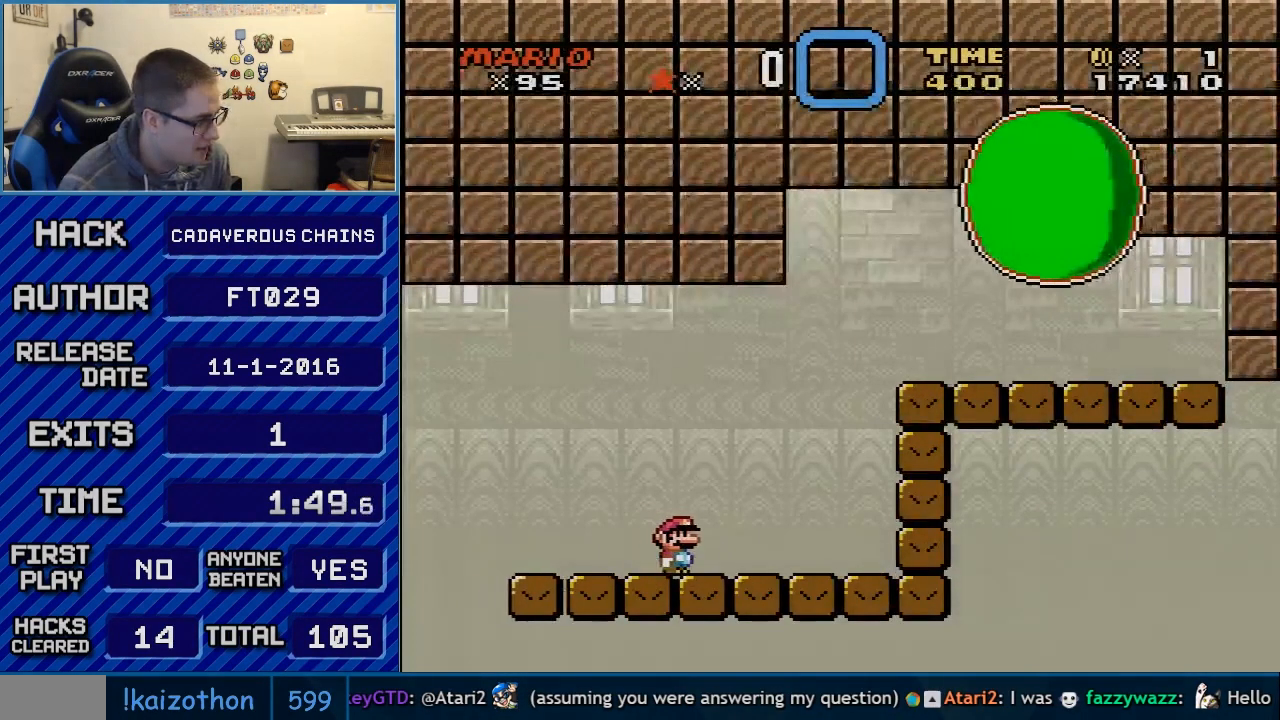
{"buttons": ["Y"], "events": [[167, "DPAD_RIGHT", "up"], [200, "DPAD_LEFT", "down"], [417, "DPAD_LEFT", "up"]]}
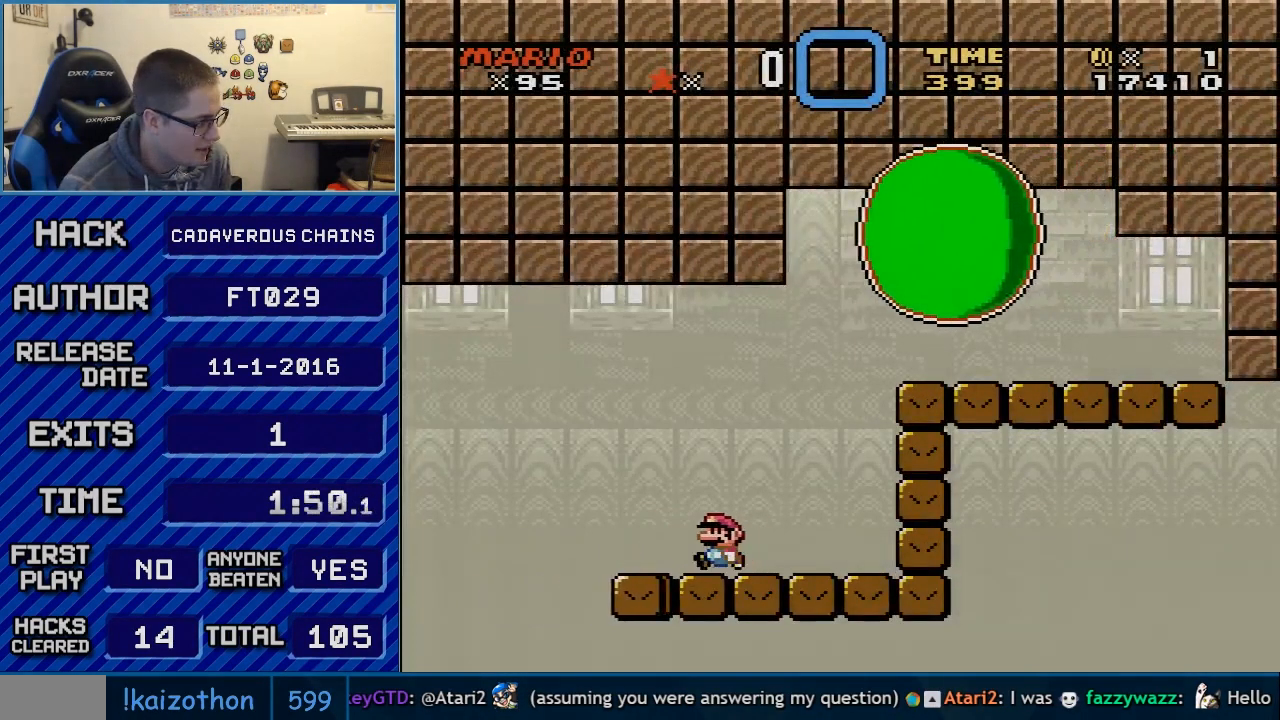
{"buttons": ["Y", "DPAD_RIGHT"], "events": [[67, "DPAD_RIGHT", "down"], [167, "DPAD_RIGHT", "up"], [450, "DPAD_RIGHT", "down"]]}
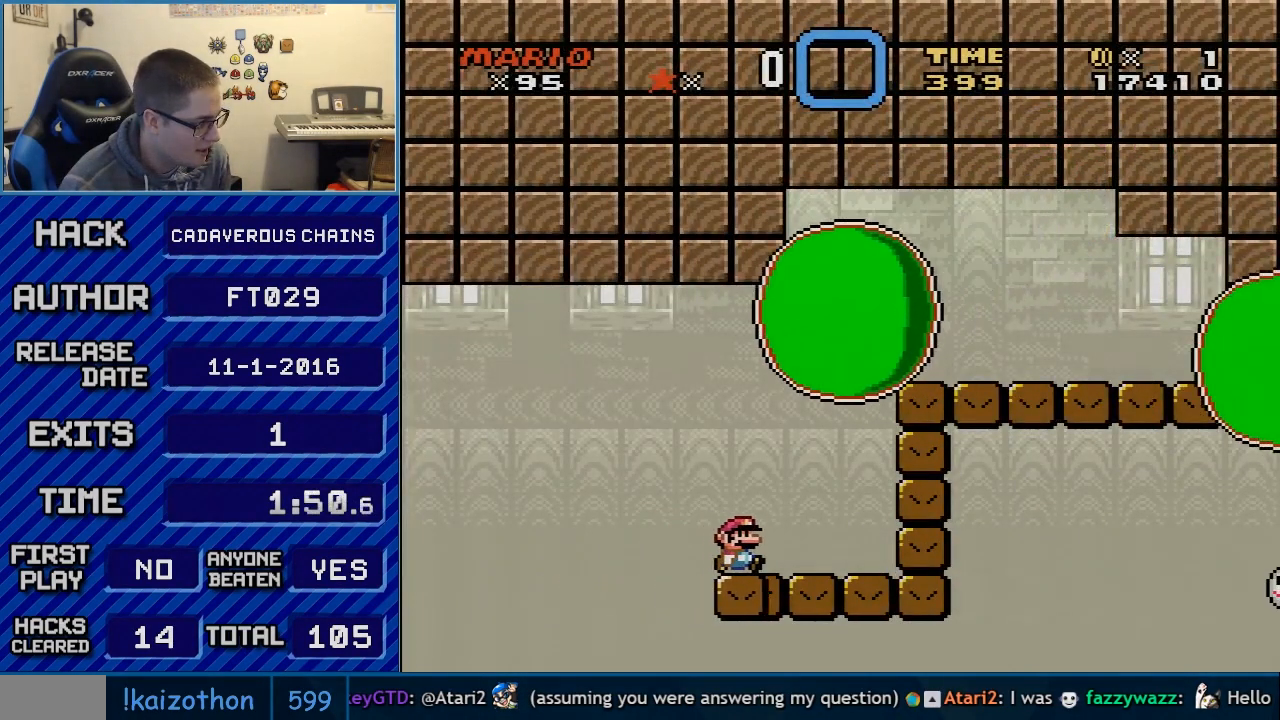
{"buttons": ["B", "Y"], "events": [[383, "B", "down"], [417, "DPAD_RIGHT", "up"]]}
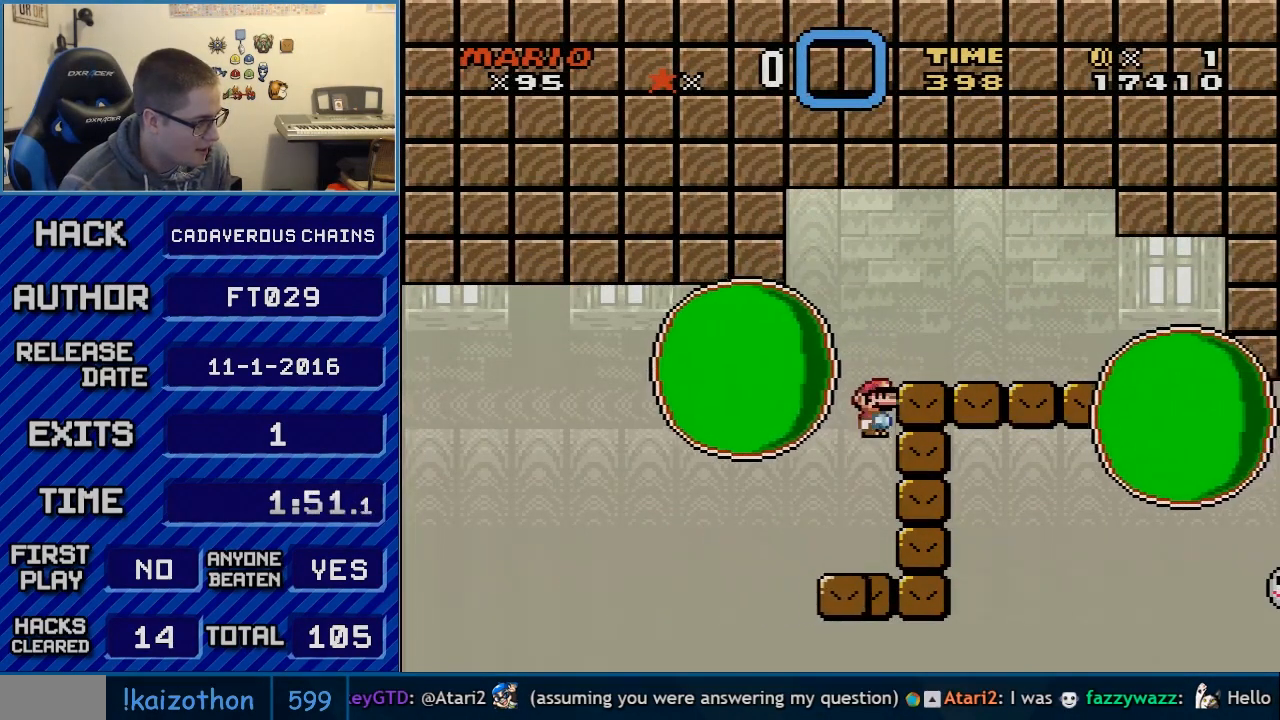
{"buttons": ["X", "DPAD_LEFT"], "events": [[167, "DPAD_RIGHT", "down"], [200, "B", "up"], [317, "DPAD_RIGHT", "up"], [350, "DPAD_LEFT", "down"], [350, "Y", "up"], [383, "X", "down"]]}
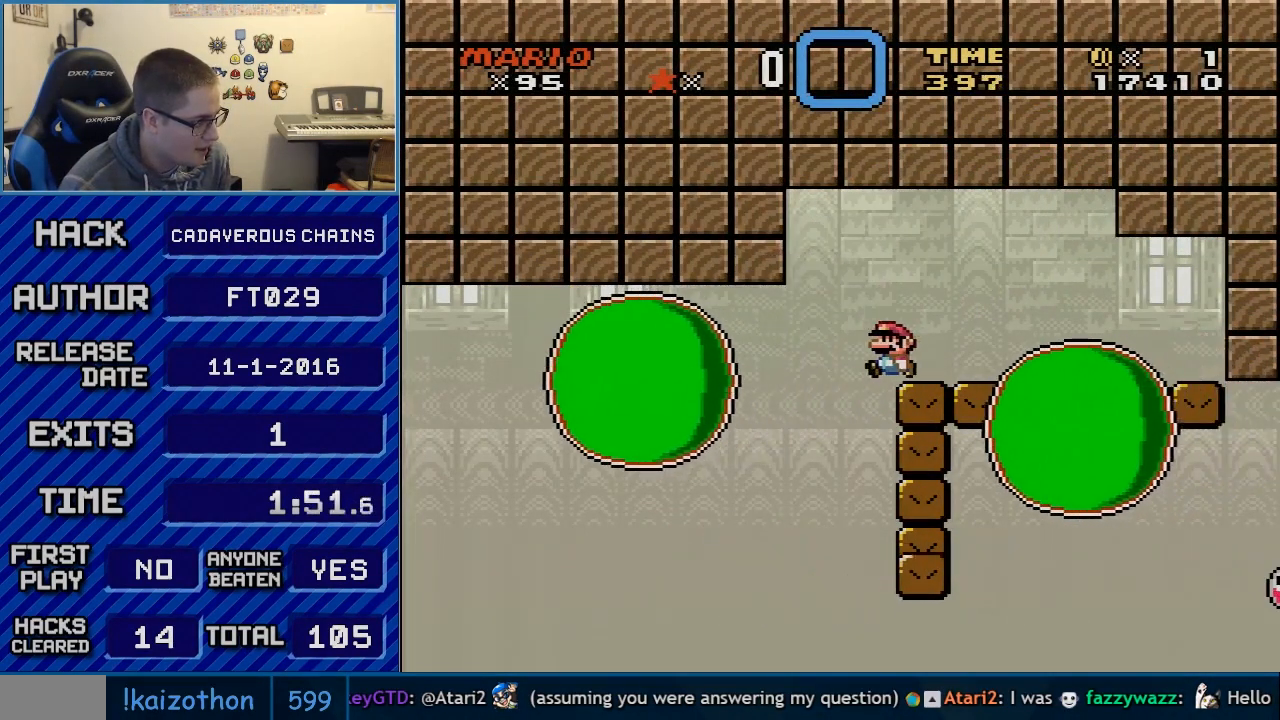
{"buttons": ["X", "DPAD_RIGHT"], "events": [[17, "DPAD_LEFT", "up"], [33, "DPAD_RIGHT", "down"], [100, "A", "down"], [233, "A", "up"]]}